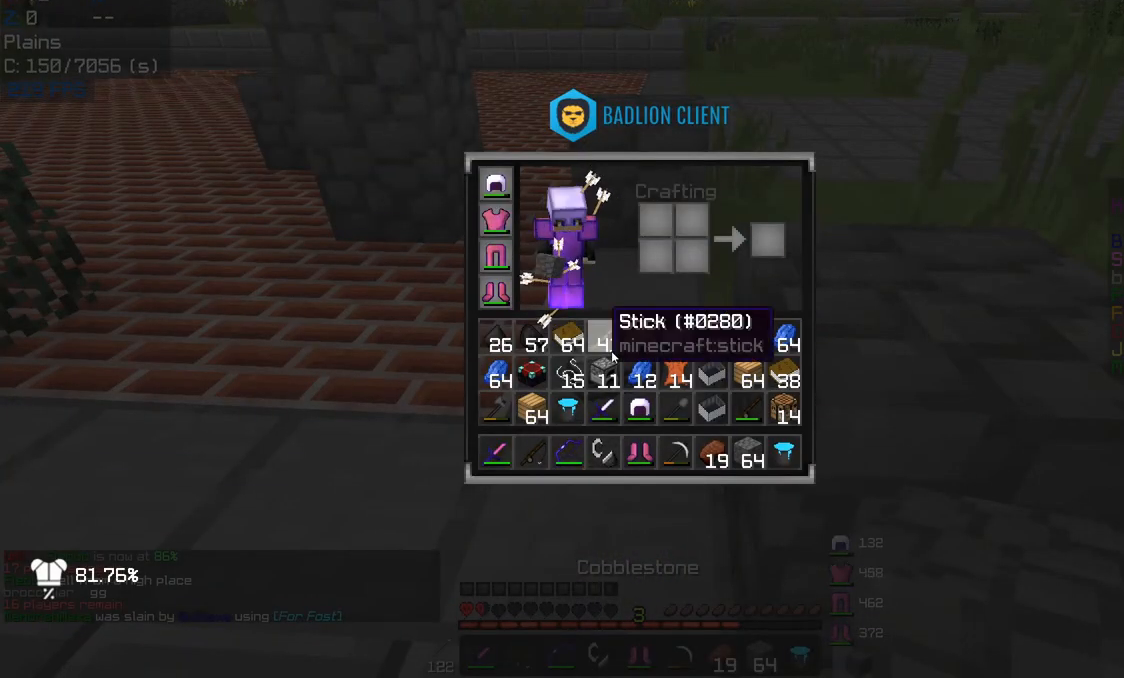
Gameplay with keyboard and mouse; each line is a JSON object with the keys and mouse buttons held at the frame after it. "events" lists presses ("down") and releases ("up") of "a", "d", "s", "w", "mouse_left" and "mouse_right" between this image and that frame as [ms after this image, input, new state], when the widget could be followed in between. "mouse_left", "mouse_right" = the "left", "right" buttons of the "mouse" list. No other keys are recorded. Fast repeated clicks can show as one long hold. Mouse movement is not recorded.
{"keys": [], "mouse": [], "events": []}
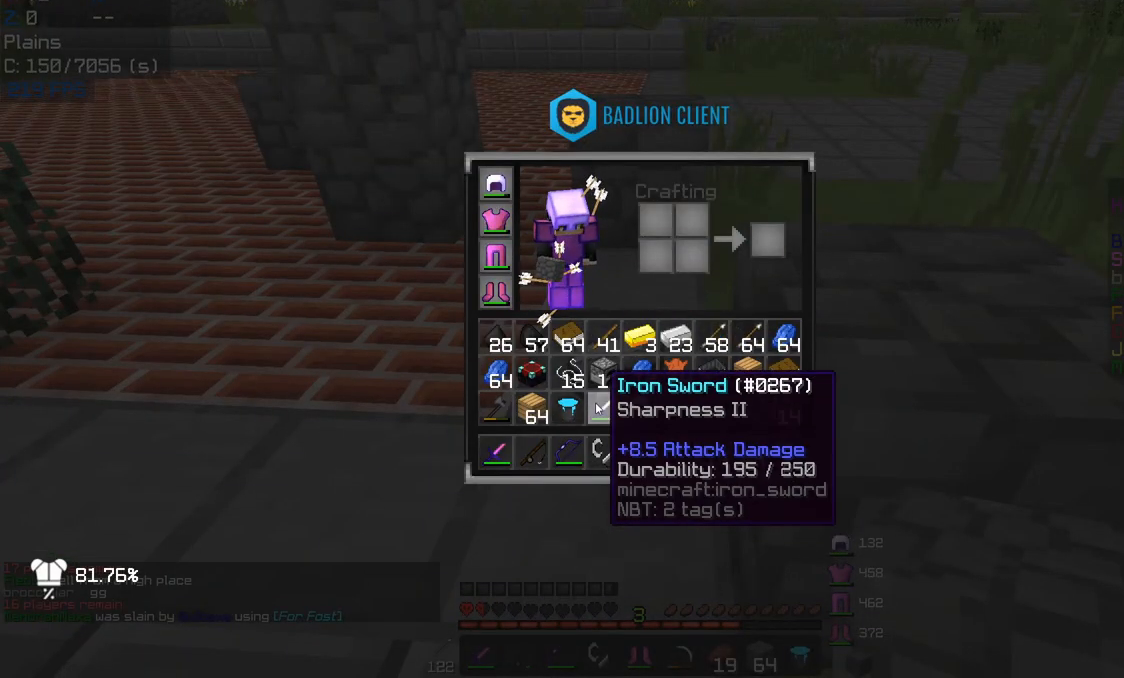
{"keys": ["w"], "mouse": [], "events": [[100, "w", "down"], [133, "a", "down"], [233, "a", "up"]]}
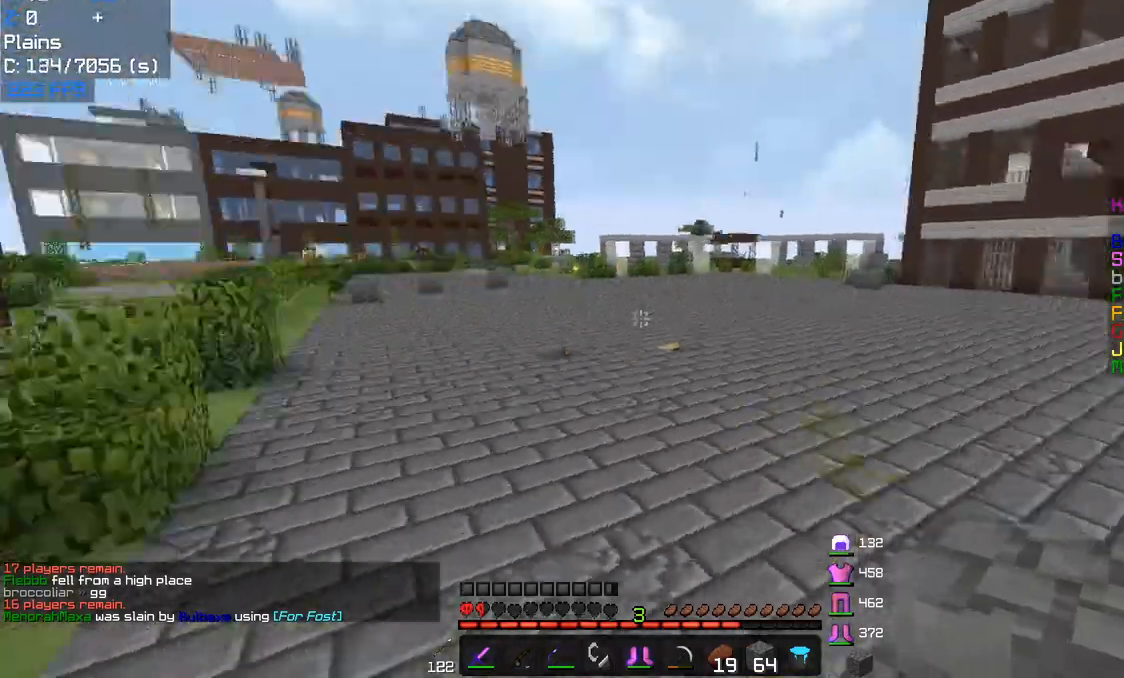
{"keys": ["w"], "mouse": [], "events": []}
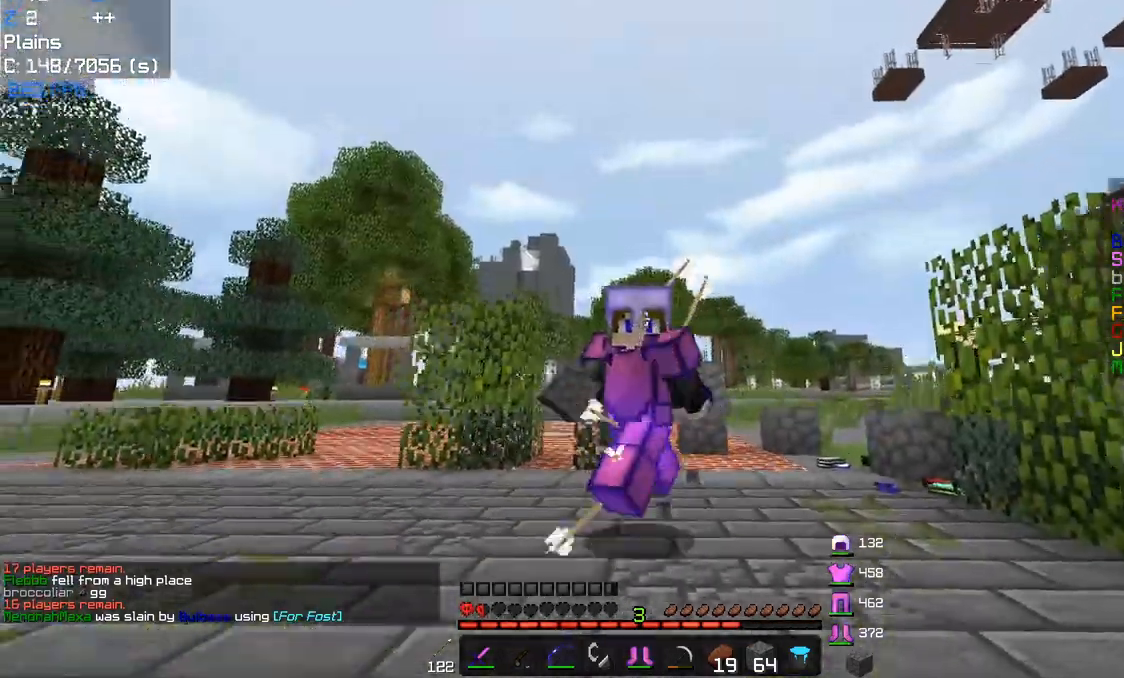
{"keys": ["d", "w"], "mouse": [], "events": [[33, "mouse_left", "down"], [200, "mouse_left", "up"], [417, "d", "down"]]}
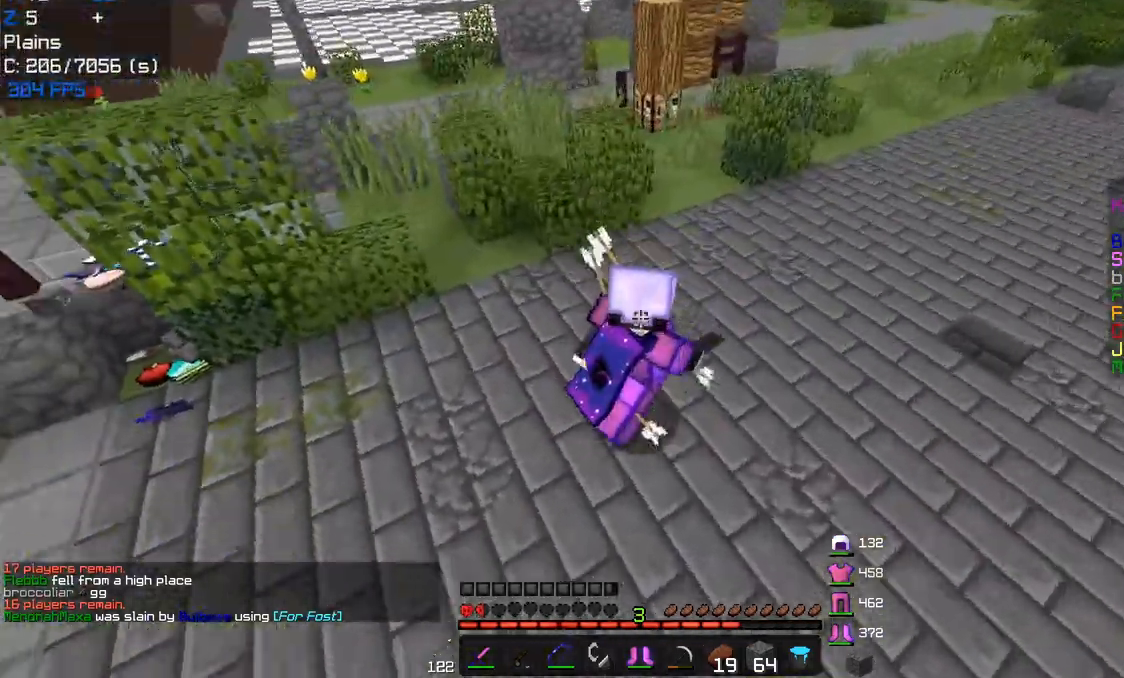
{"keys": ["w"], "mouse": [], "events": [[433, "d", "up"]]}
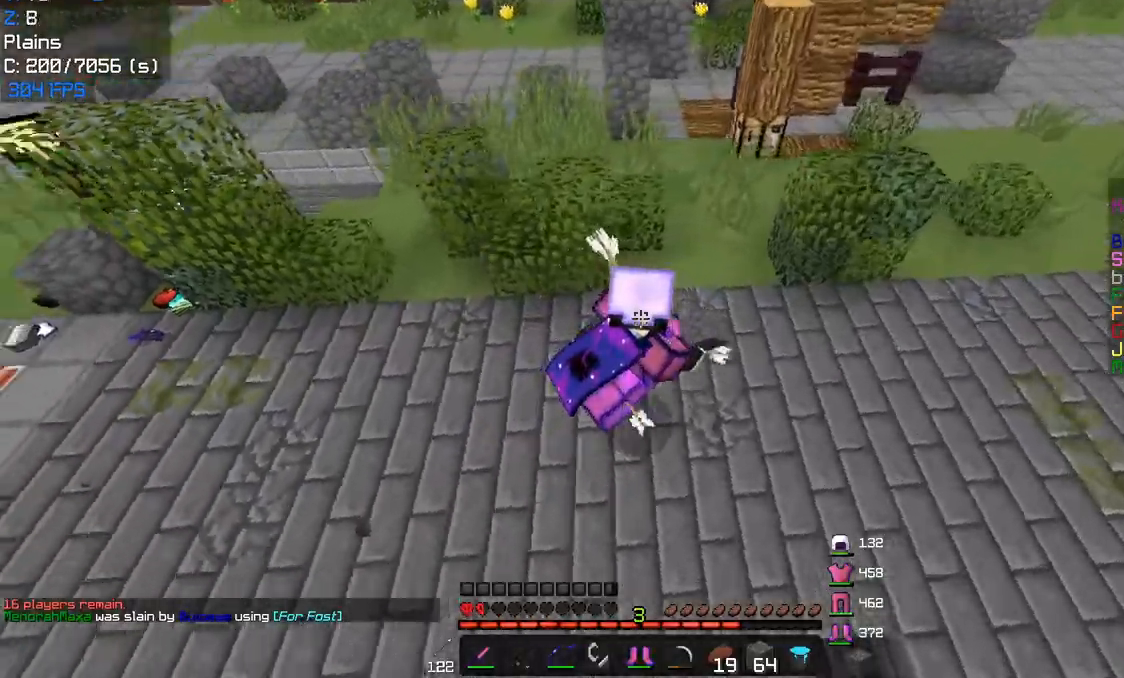
{"keys": ["a", "w"], "mouse": [], "events": [[167, "a", "down"], [250, "w", "up"], [450, "w", "down"]]}
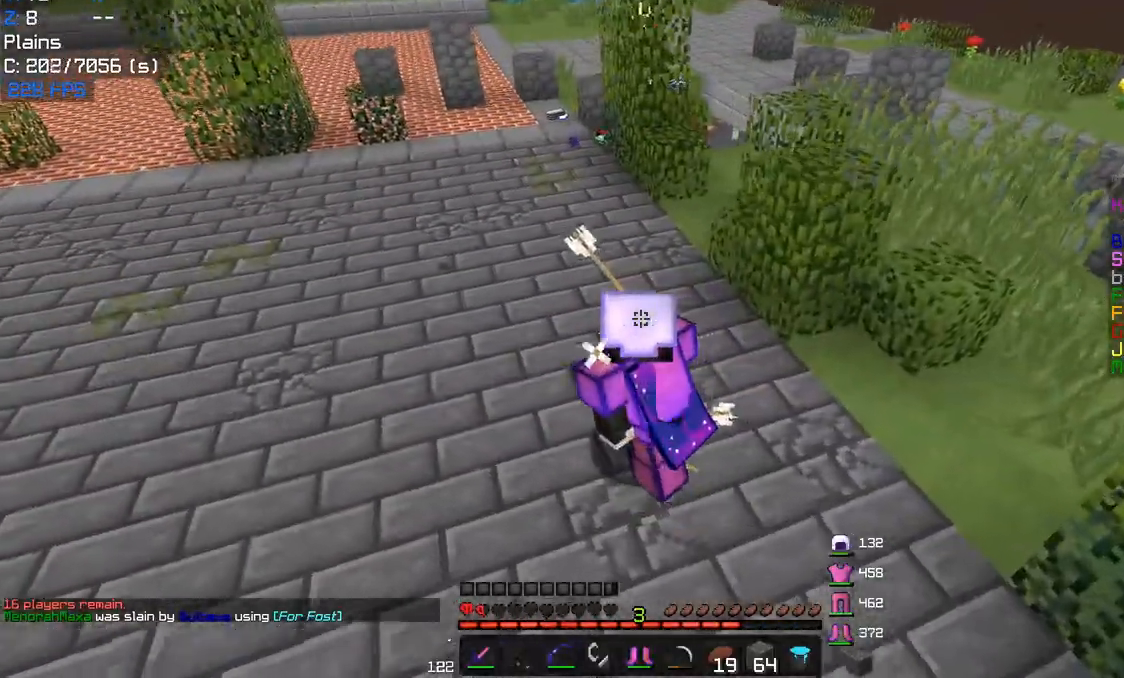
{"keys": ["d", "w"], "mouse": [], "events": [[233, "a", "up"], [483, "d", "down"]]}
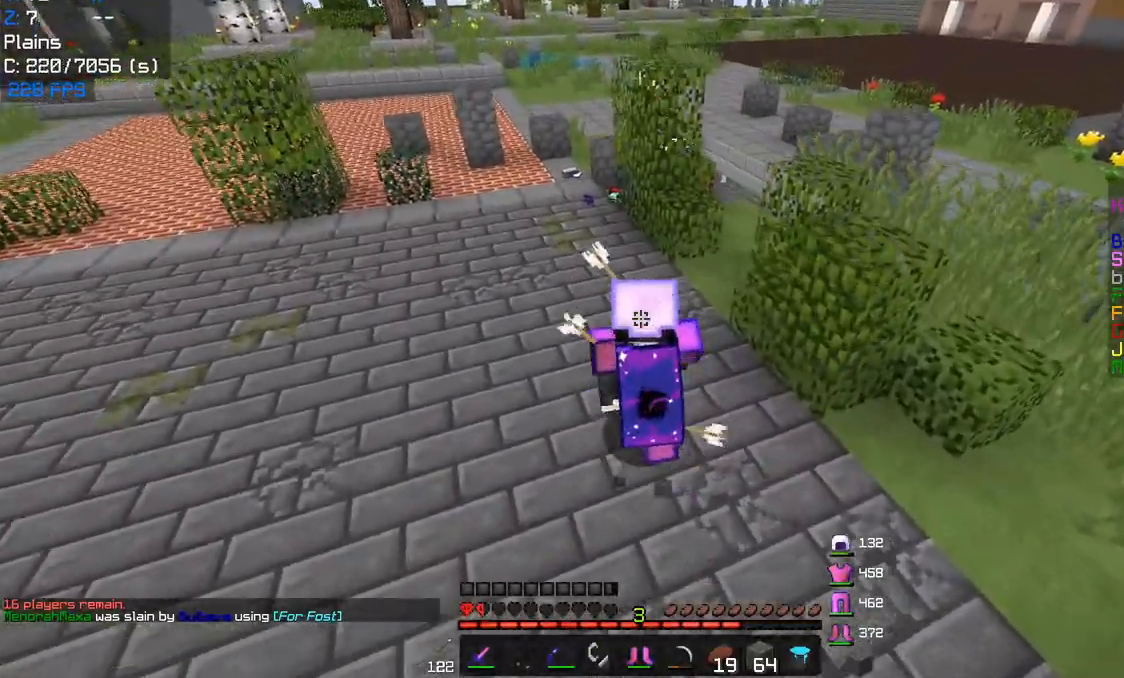
{"keys": ["d", "w"], "mouse": [], "events": []}
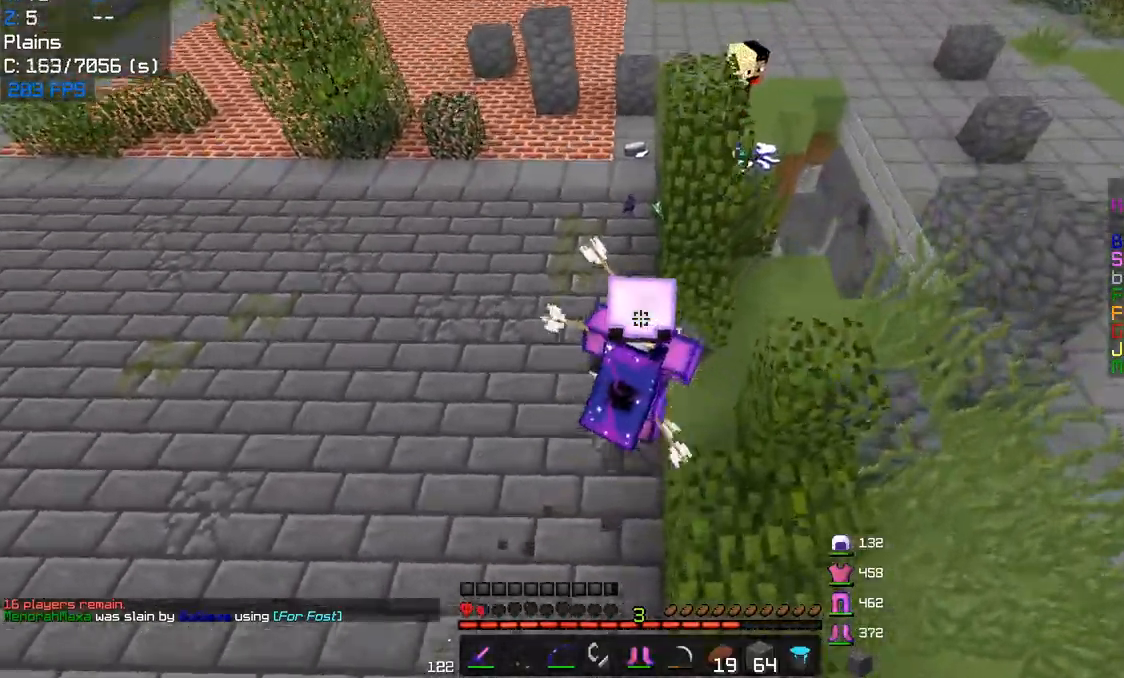
{"keys": ["d"], "mouse": [], "events": [[217, "w", "up"]]}
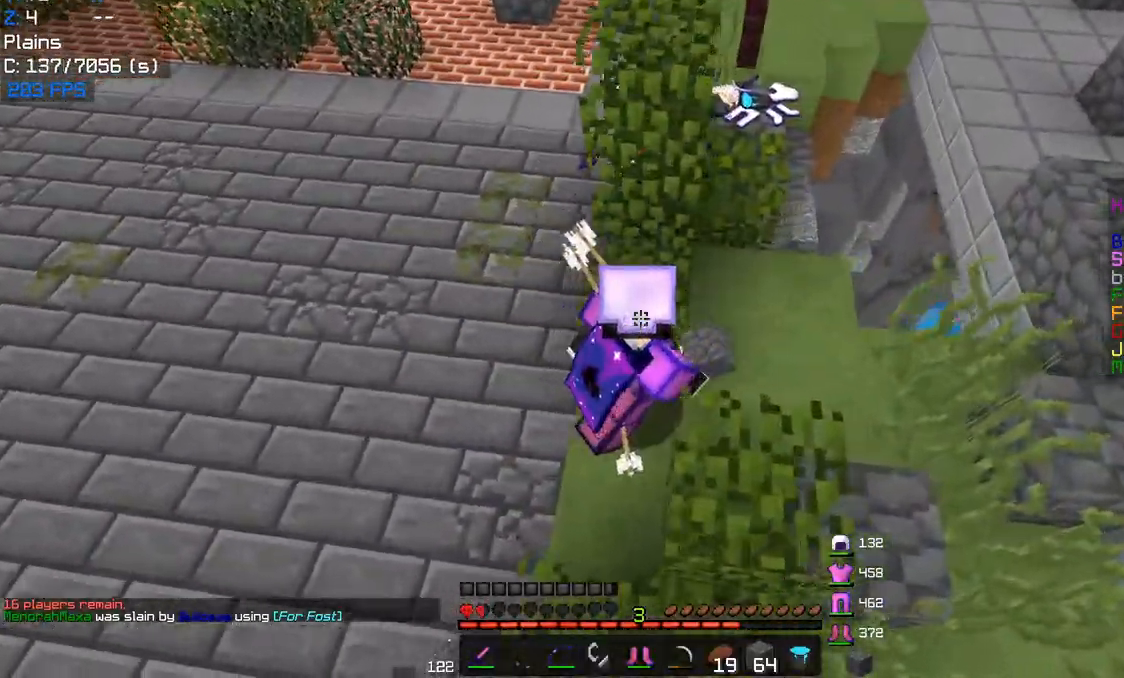
{"keys": ["w"], "mouse": [], "events": [[183, "d", "up"], [217, "a", "down"], [250, "w", "down"], [433, "a", "up"]]}
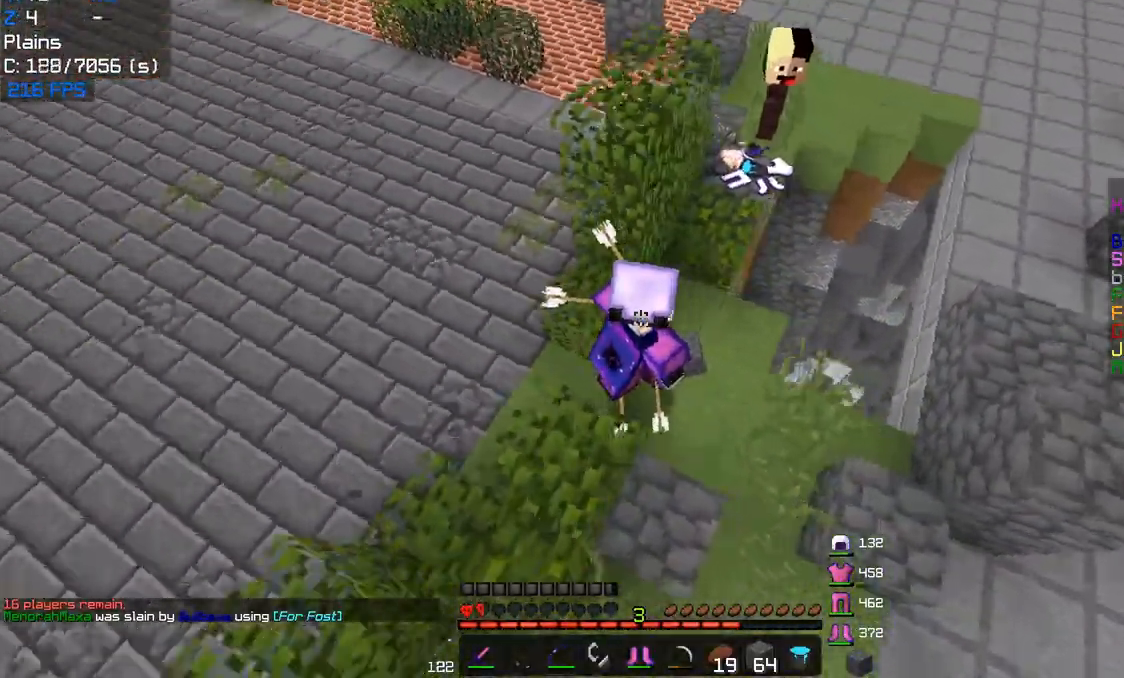
{"keys": ["d"], "mouse": [], "events": [[67, "a", "down"], [317, "a", "up"], [383, "d", "down"], [417, "w", "up"]]}
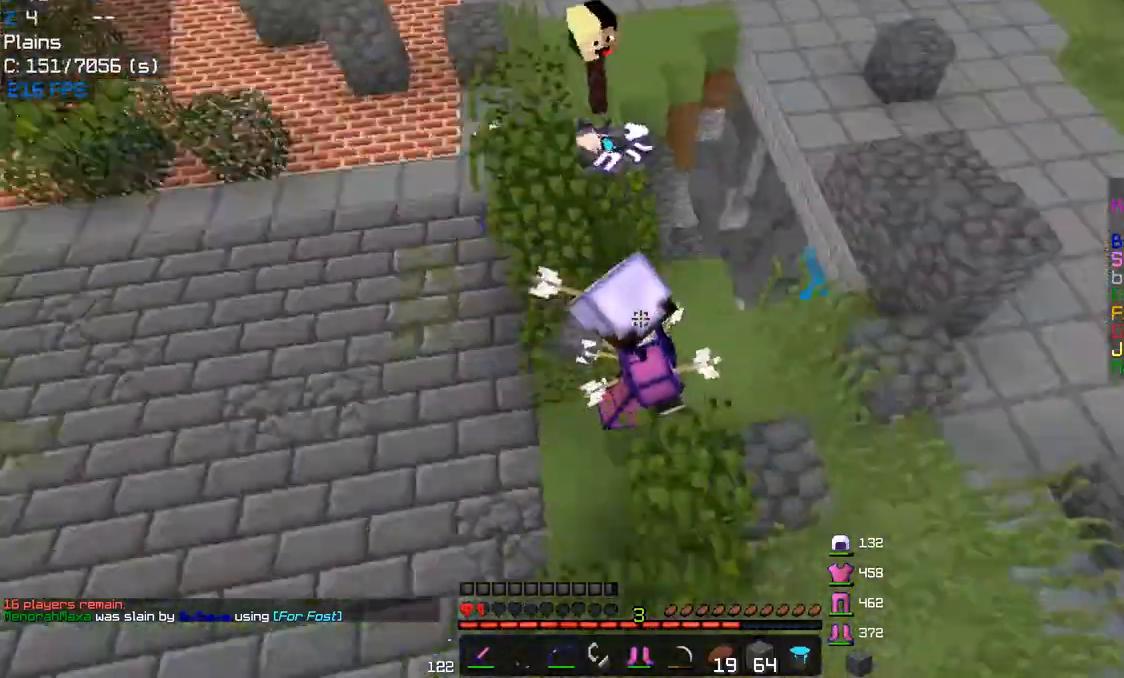
{"keys": ["w"], "mouse": [], "events": [[33, "w", "down"], [350, "d", "up"]]}
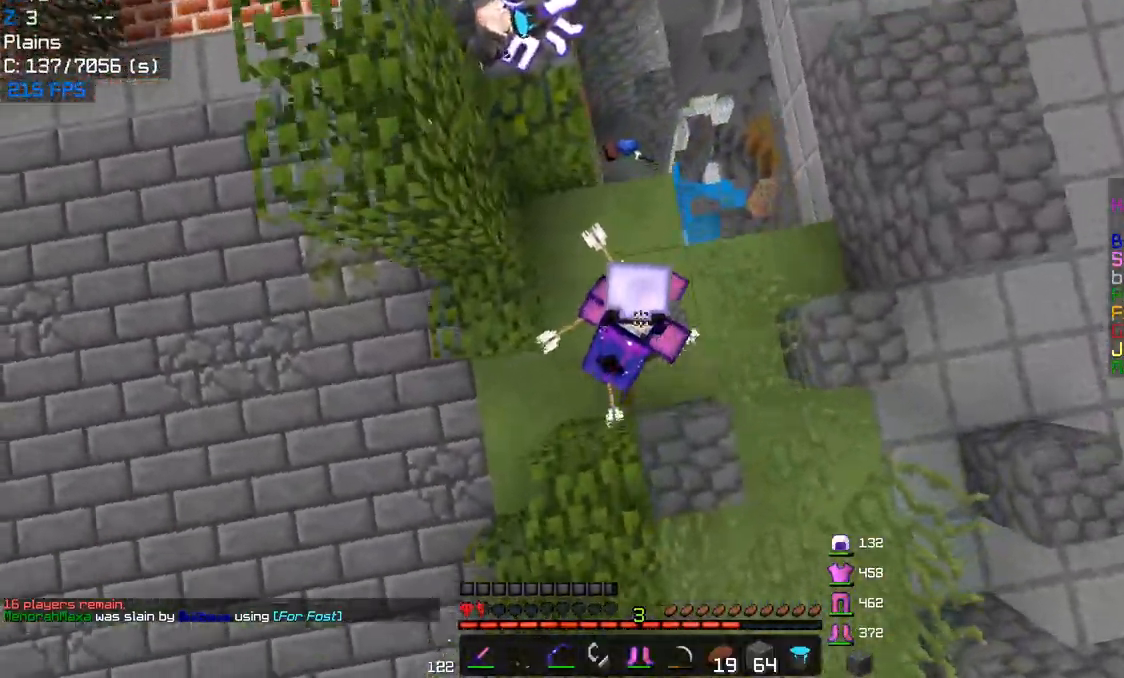
{"keys": [], "mouse": [], "events": [[100, "d", "down"], [300, "w", "up"], [417, "d", "up"]]}
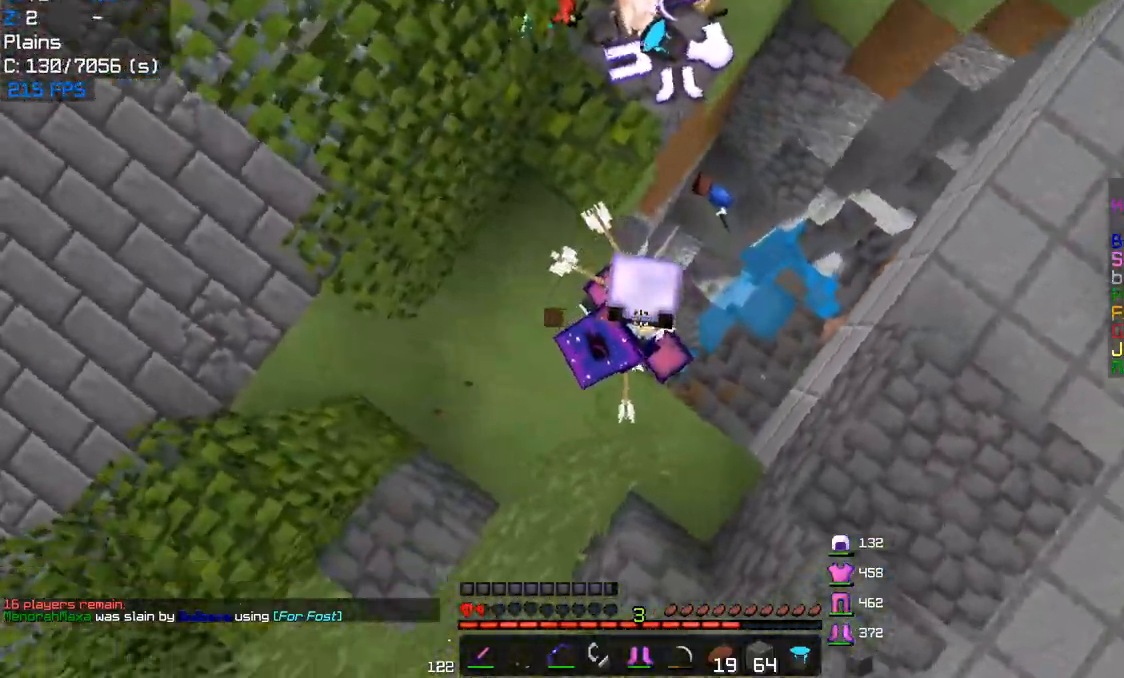
{"keys": [], "mouse": [], "events": []}
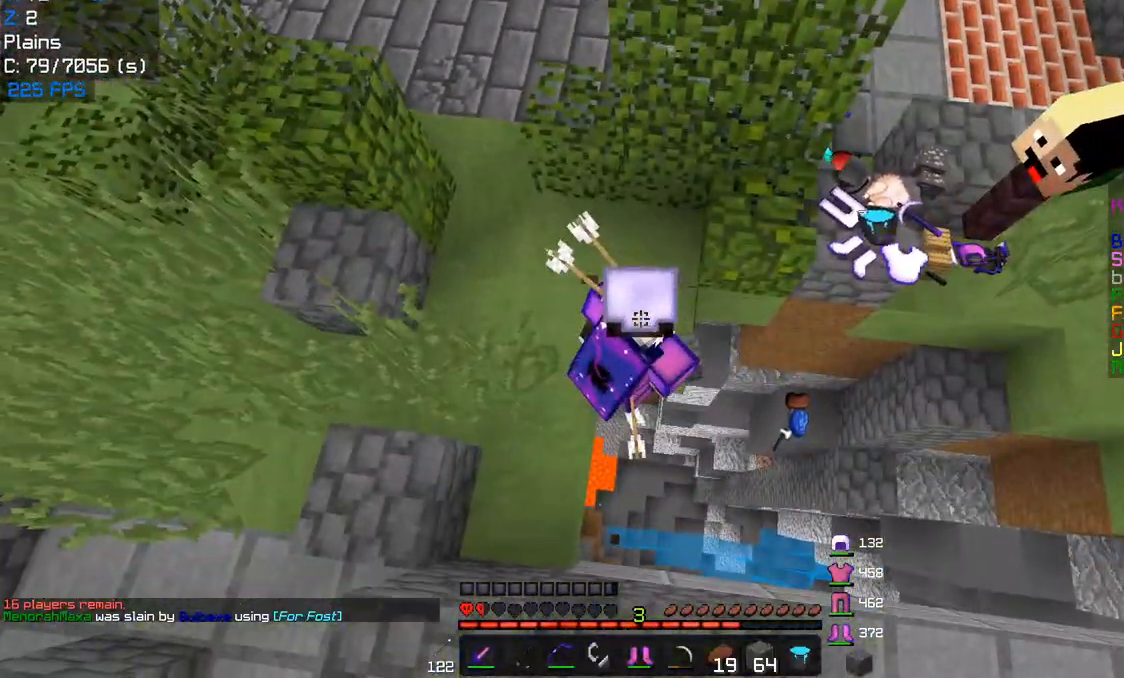
{"keys": ["w"], "mouse": [], "events": [[67, "s", "down"], [133, "d", "down"], [217, "s", "up"], [433, "d", "up"], [433, "w", "down"]]}
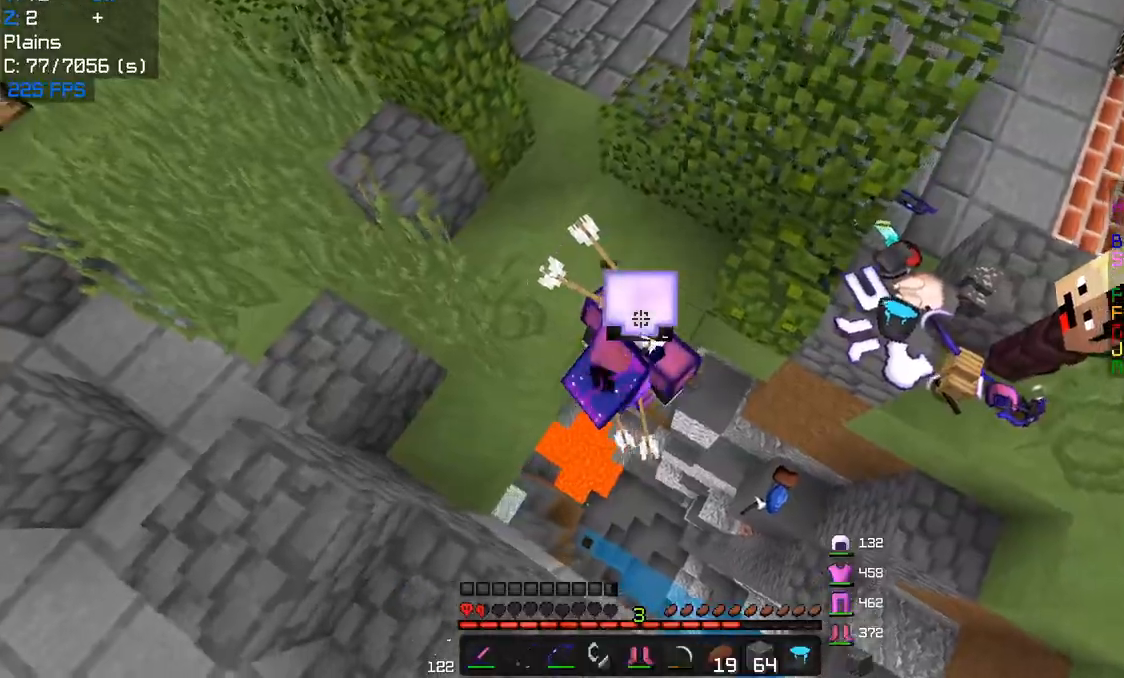
{"keys": ["w"], "mouse": [], "events": [[17, "a", "down"], [417, "a", "up"]]}
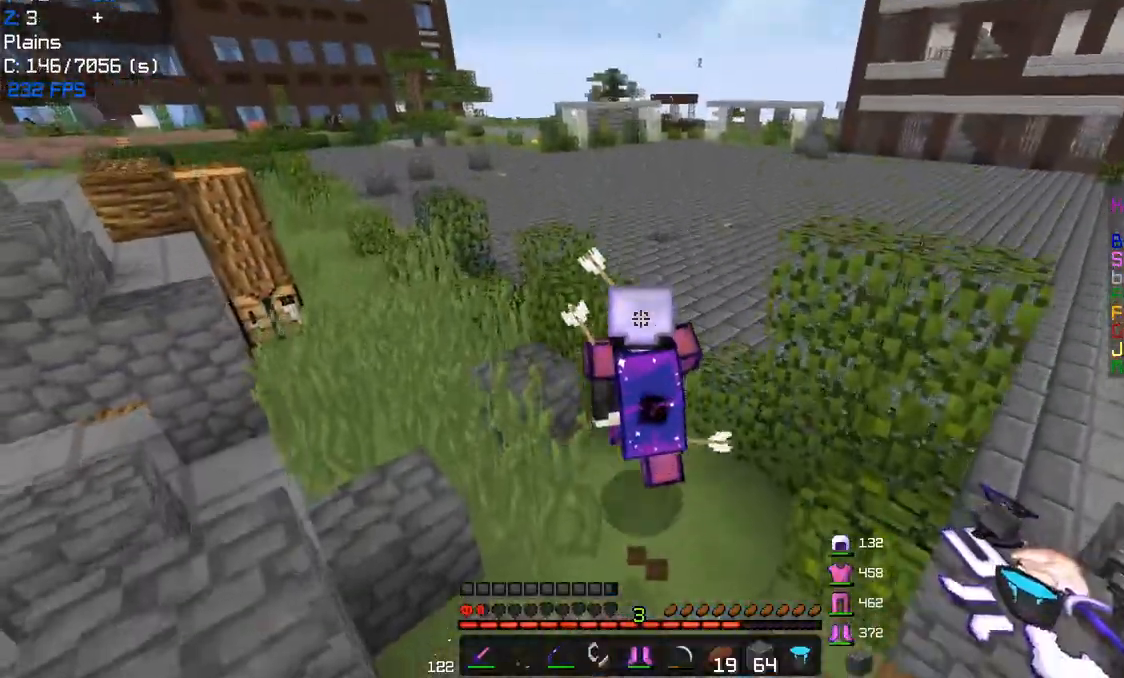
{"keys": ["w"], "mouse": []}
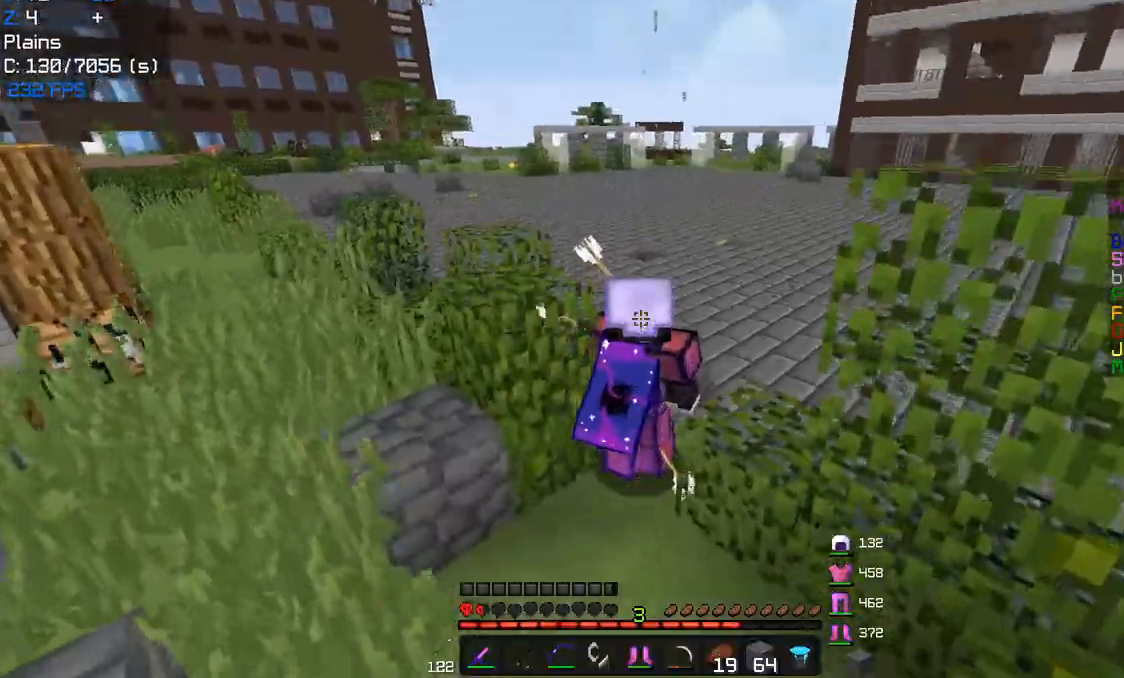
{"keys": [], "mouse": []}
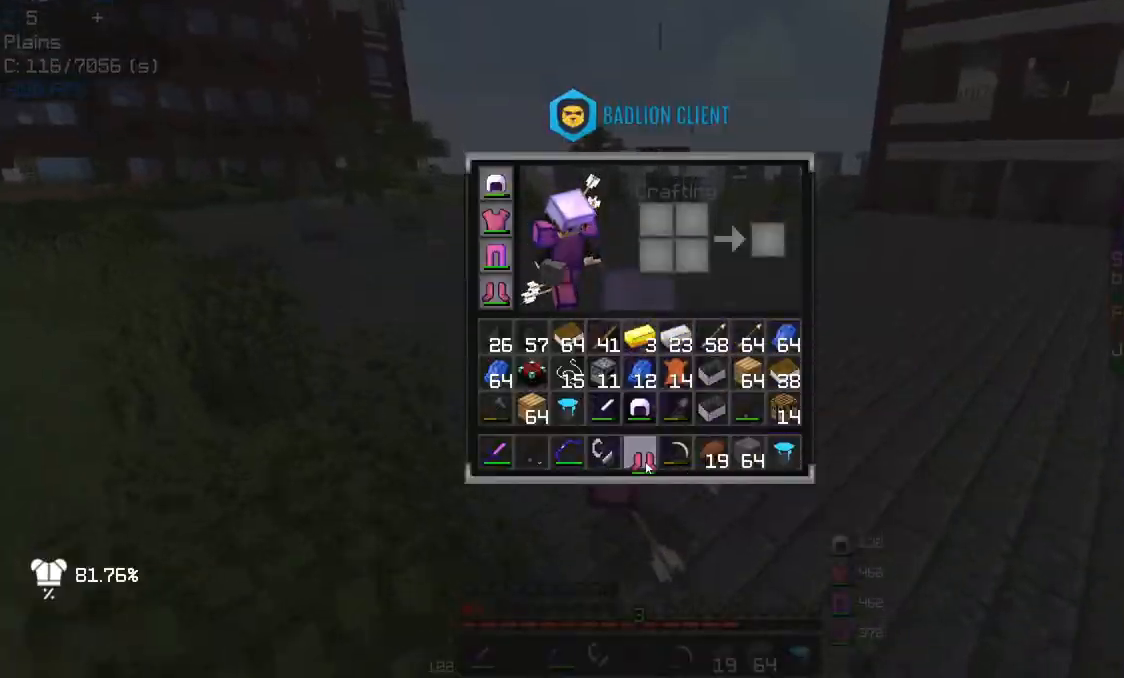
{"keys": ["a", "w"], "mouse": [], "events": [[133, "w", "down"], [467, "a", "down"]]}
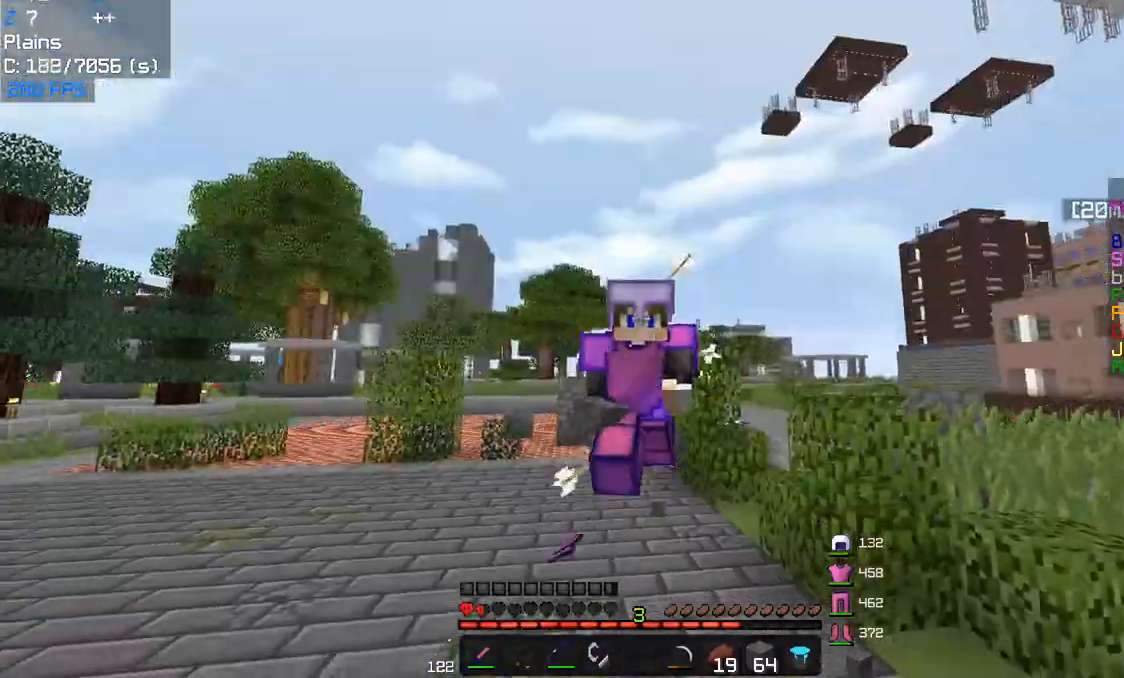
{"keys": ["w"], "mouse": ["left"], "events": [[167, "a", "up"], [383, "mouse_left", "down"]]}
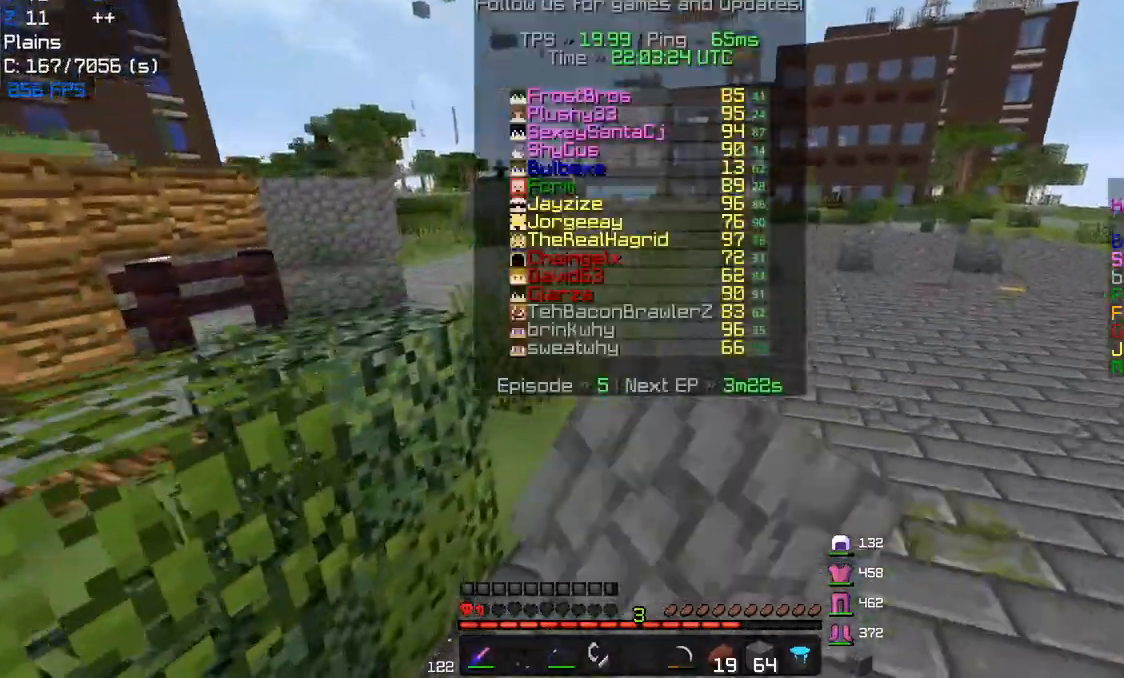
{"keys": ["w"], "mouse": [], "events": [[50, "mouse_left", "up"], [100, "mouse_right", "down"], [233, "mouse_right", "up"]]}
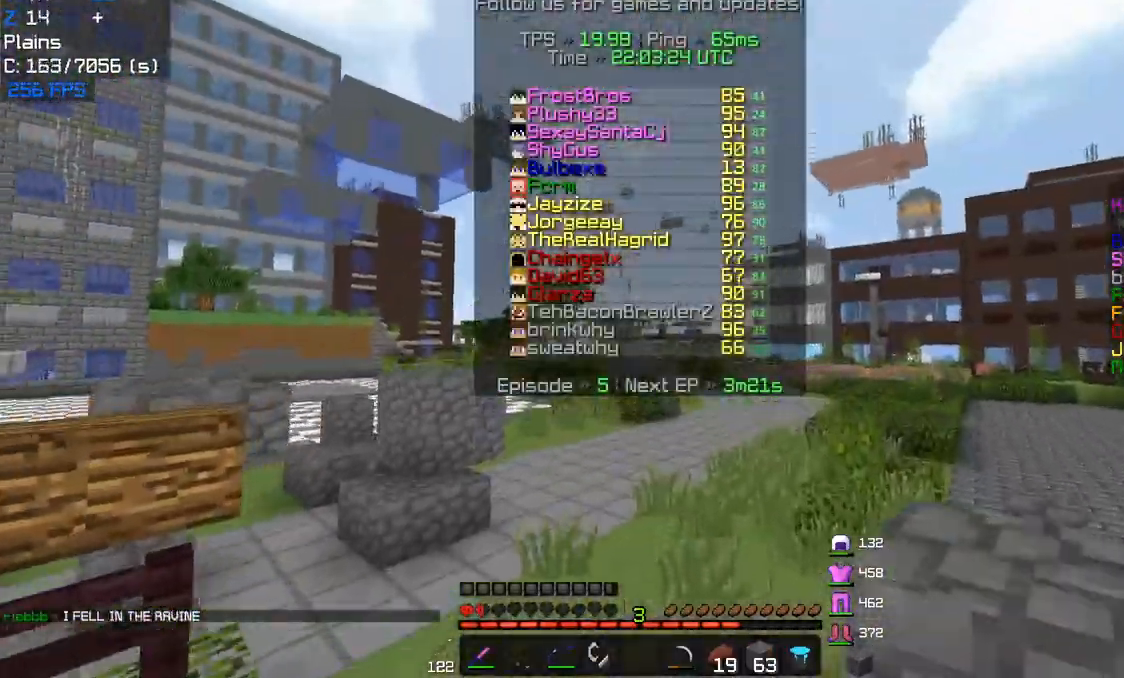
{"keys": ["w"], "mouse": [], "events": [[67, "w", "up"], [133, "w", "down"]]}
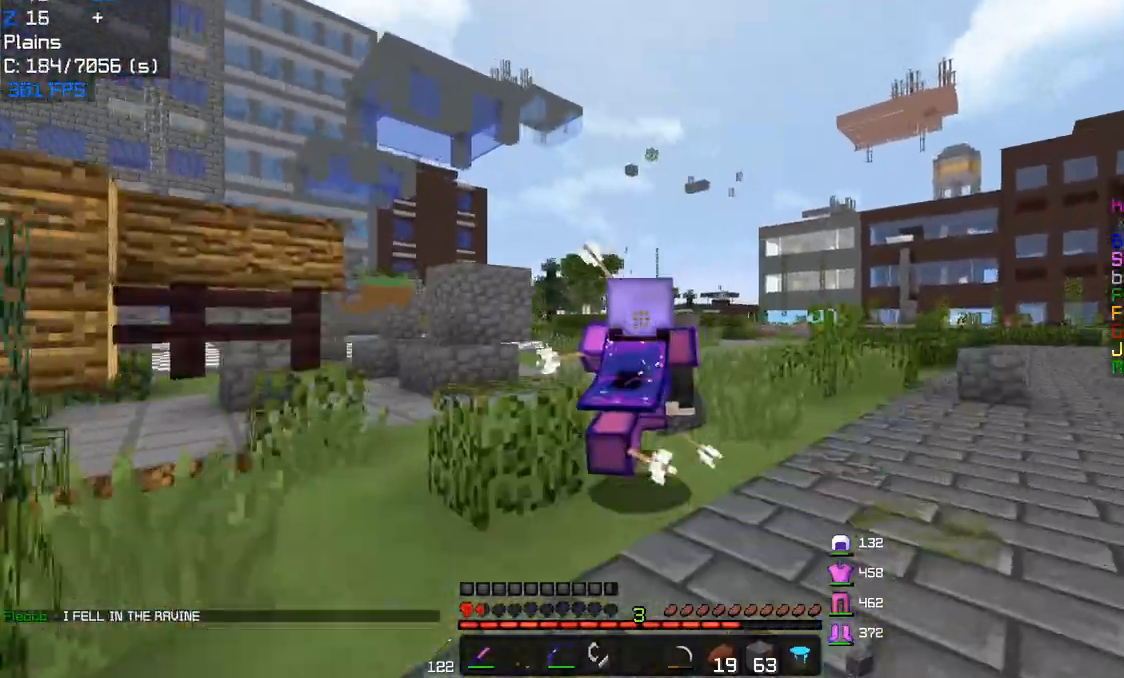
{"keys": ["w"], "mouse": ["left"], "events": [[433, "mouse_left", "down"]]}
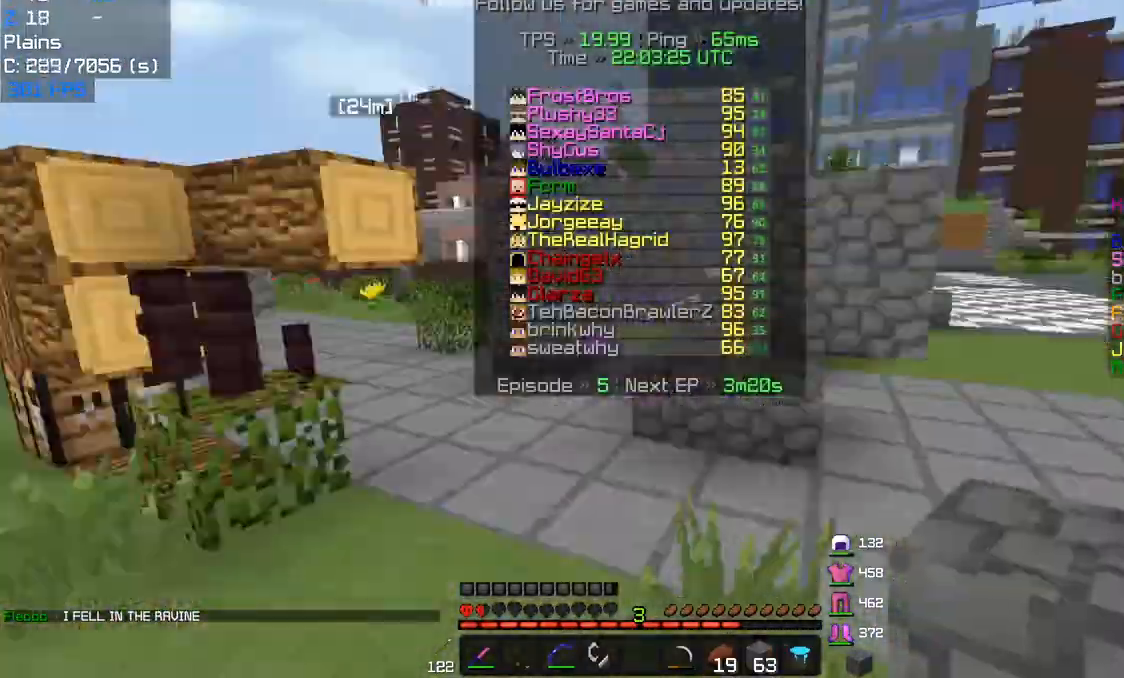
{"keys": ["w"], "mouse": [], "events": [[83, "mouse_left", "up"]]}
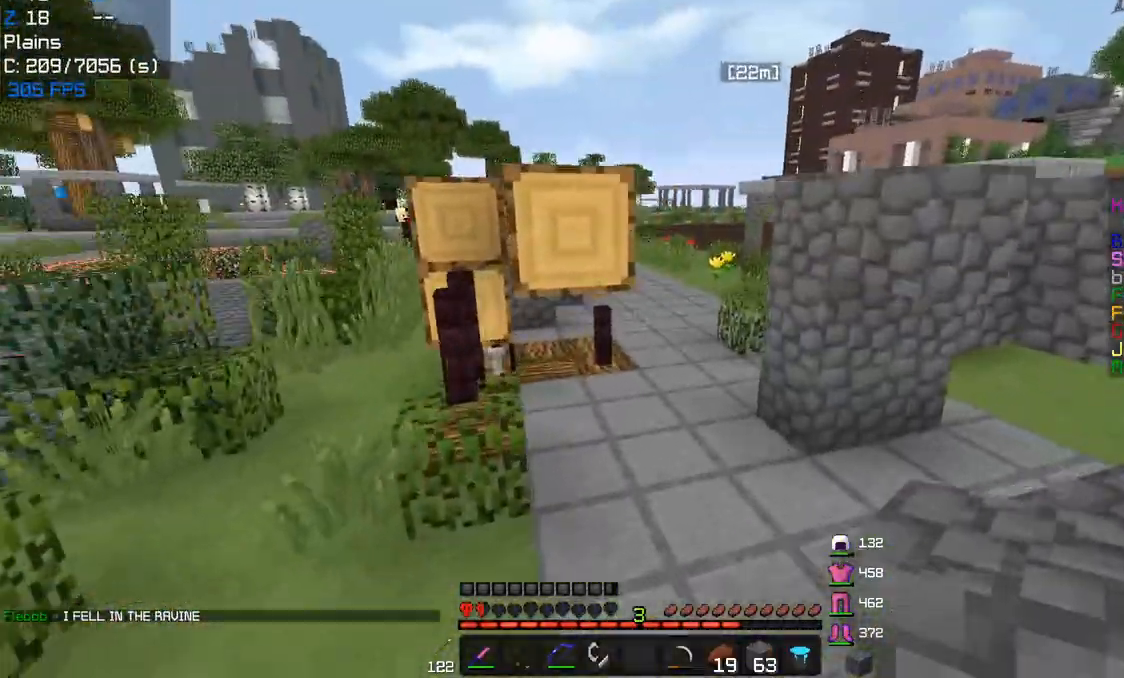
{"keys": ["d", "w"], "mouse": [], "events": [[67, "mouse_left", "down"], [200, "mouse_left", "up"], [483, "d", "down"]]}
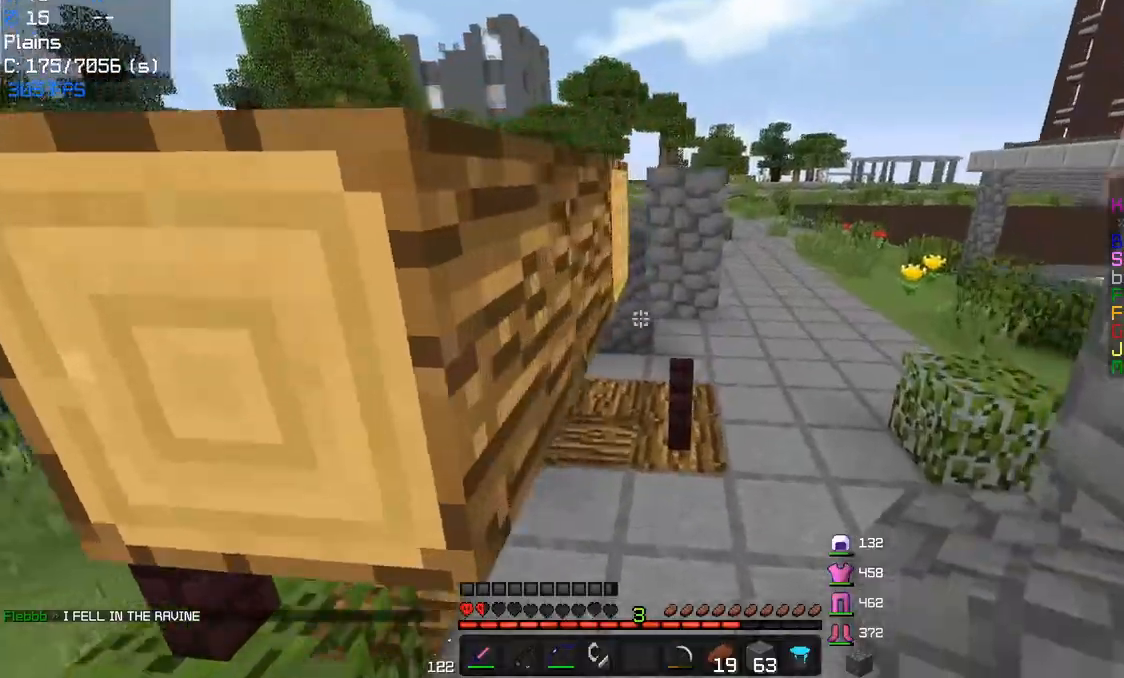
{"keys": ["d", "w"], "mouse": [], "events": [[133, "a", "down"], [183, "d", "up"], [383, "d", "down"], [417, "a", "up"]]}
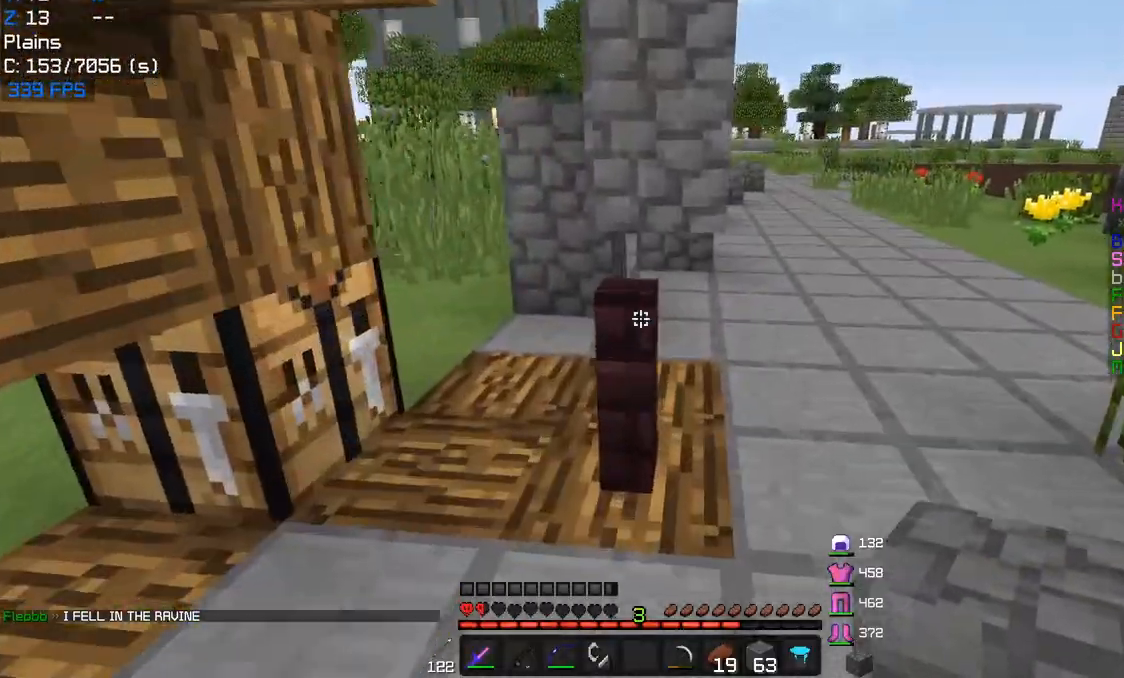
{"keys": ["w"], "mouse": [], "events": [[350, "d", "up"]]}
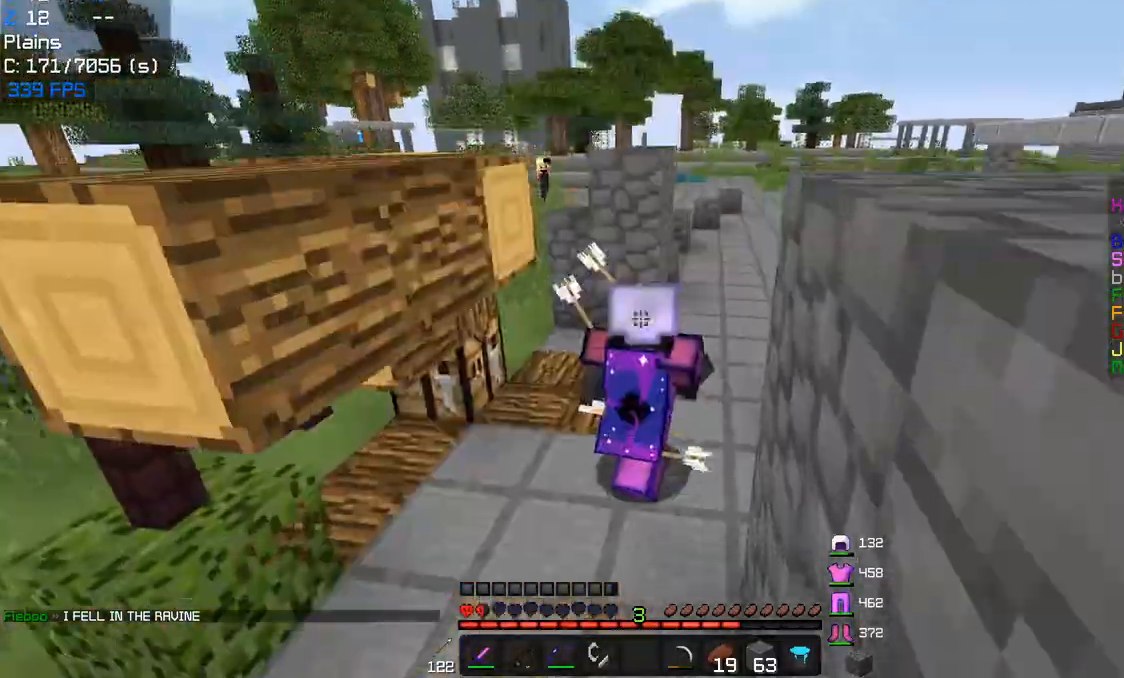
{"keys": ["a", "w"], "mouse": [], "events": [[250, "d", "down"], [400, "a", "down"], [400, "d", "up"]]}
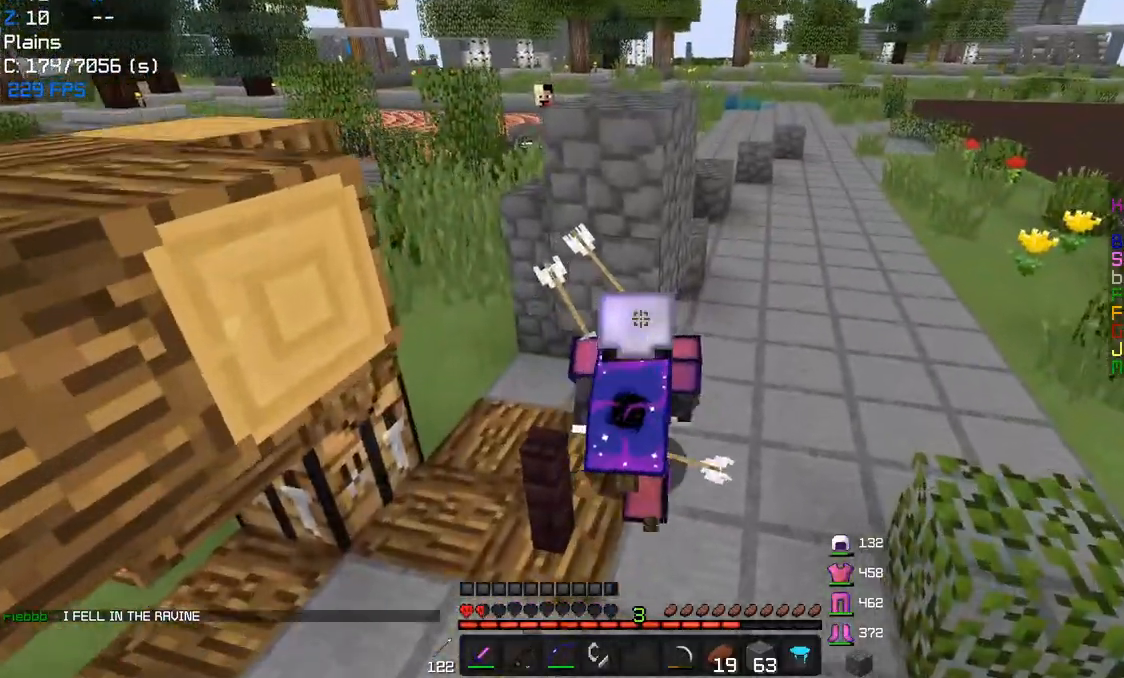
{"keys": ["a", "w"], "mouse": [], "events": []}